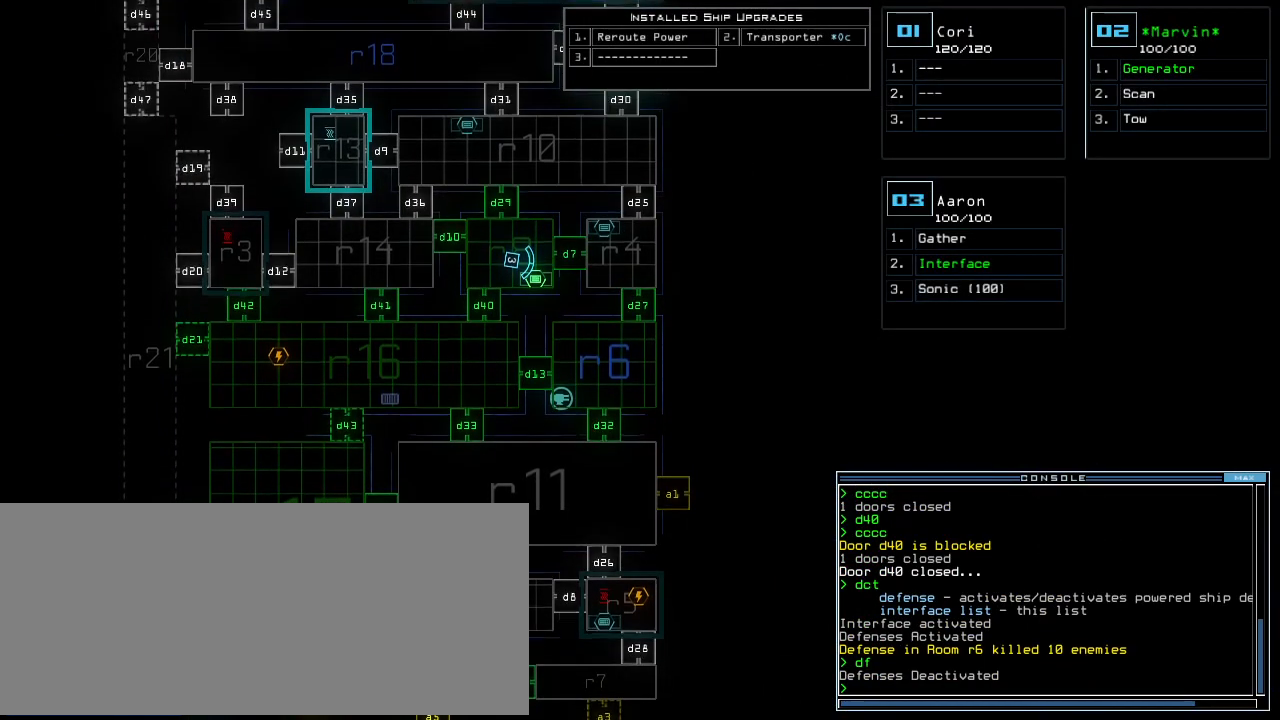
Gameplay with keyboard; each line is a JSON object with the keys held at the frame after it. "events" lists presses ("down") and releases ("up") of ".", "0", "1", "2", "3", "4", "5", "6", "7", "8", "9", "a", "b", "backspace", "c", "caps_lock", "comma", "ctrl_l", "ctrl_r", "d", "down", "e", "equals", "escape", "f", "f10", "g", "h", "i", "j", "k", "l", "left", "m", "minus", "n", "o", "p", "q", "quote", "r", "return", "right", "s", "semicolon", "shift_l", "shift_r", "space", "t", "tab", "tilde", "u", "up", "v", "w", "x", "y" and "z" between this image and that frame as [ms after this image, input, new state], when the widget could be followed in between. No other keys are recorded. Mouse input is not recorded. Not read: other_keys.
{"keys": ["up"], "events": []}
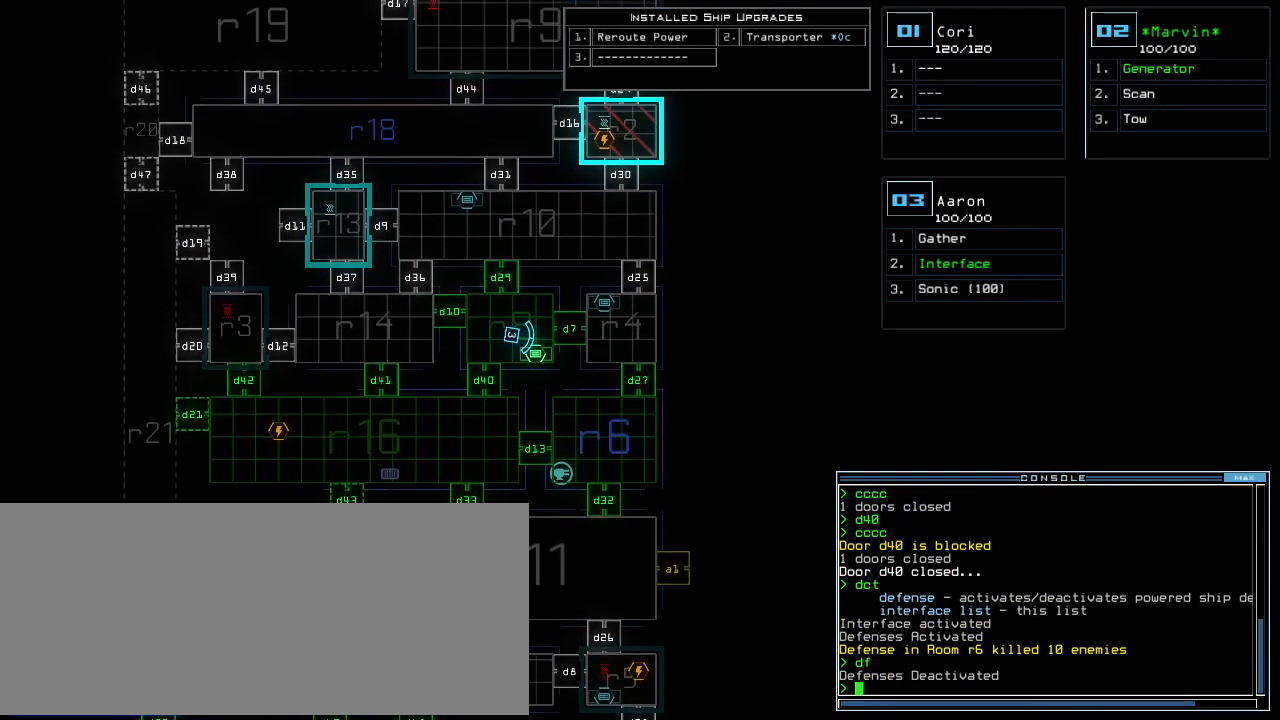
{"keys": [], "events": [[40, "up", "up"]]}
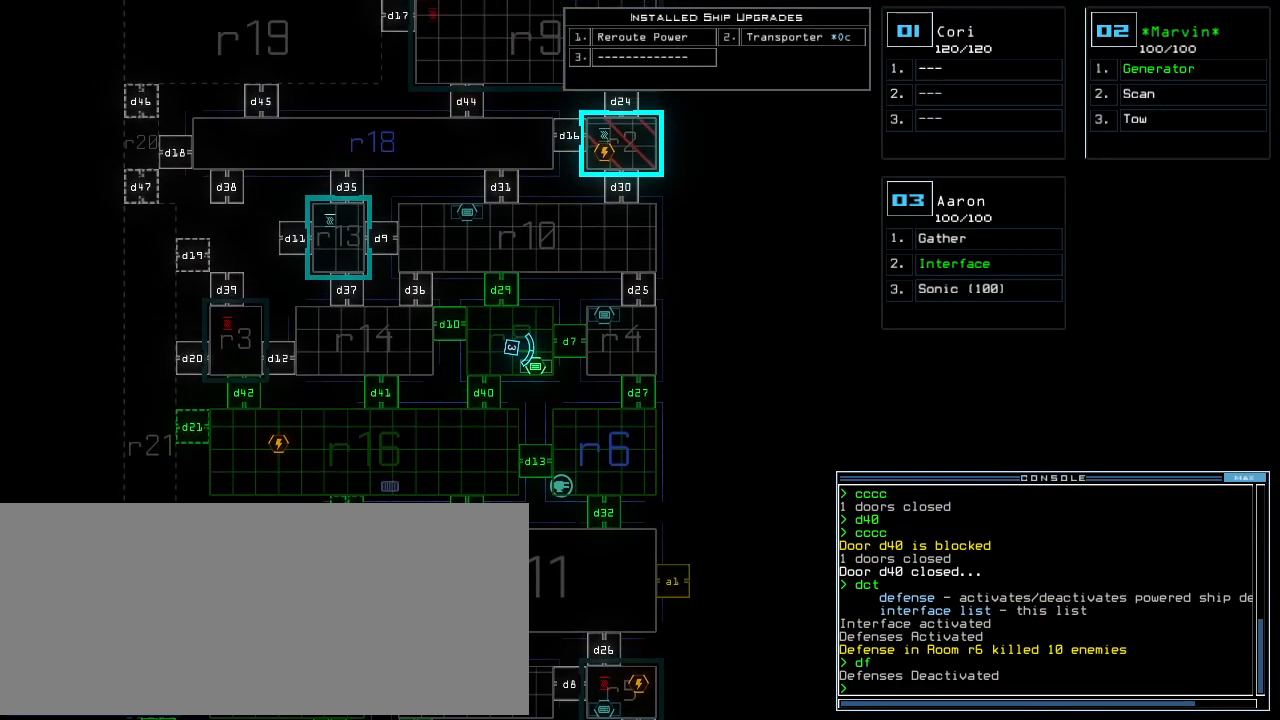
{"keys": [], "events": []}
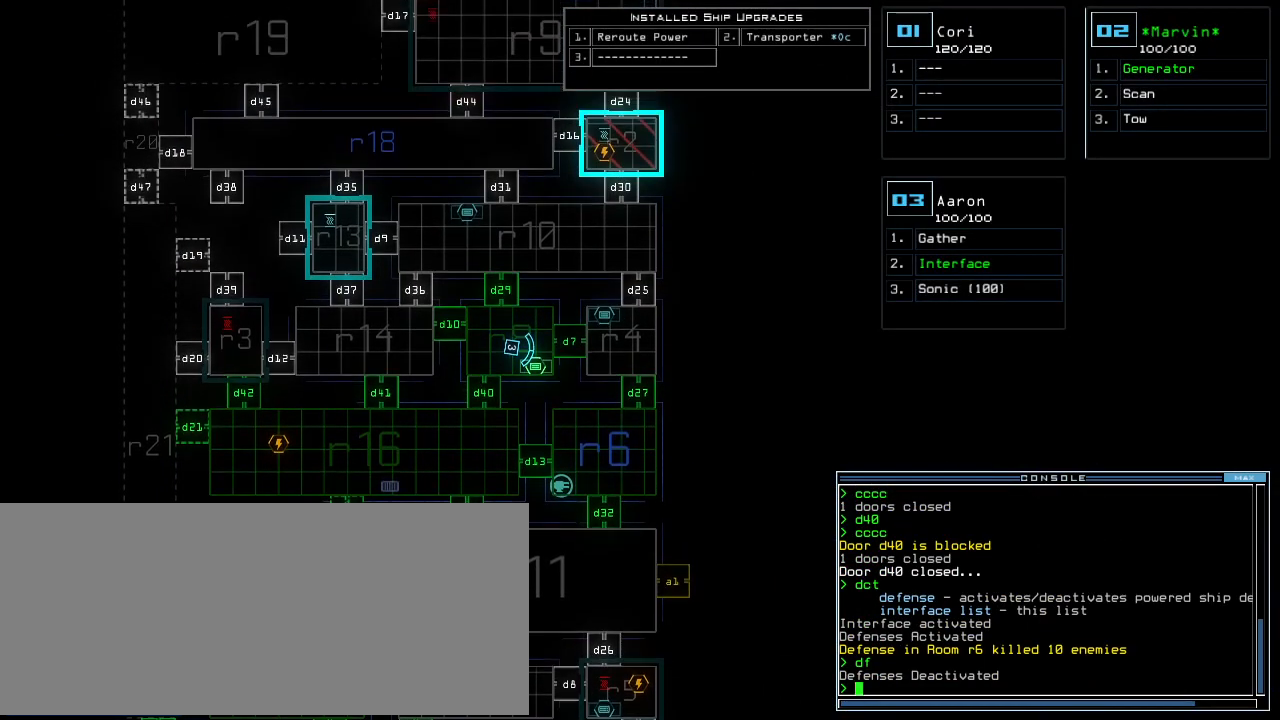
{"keys": [], "events": []}
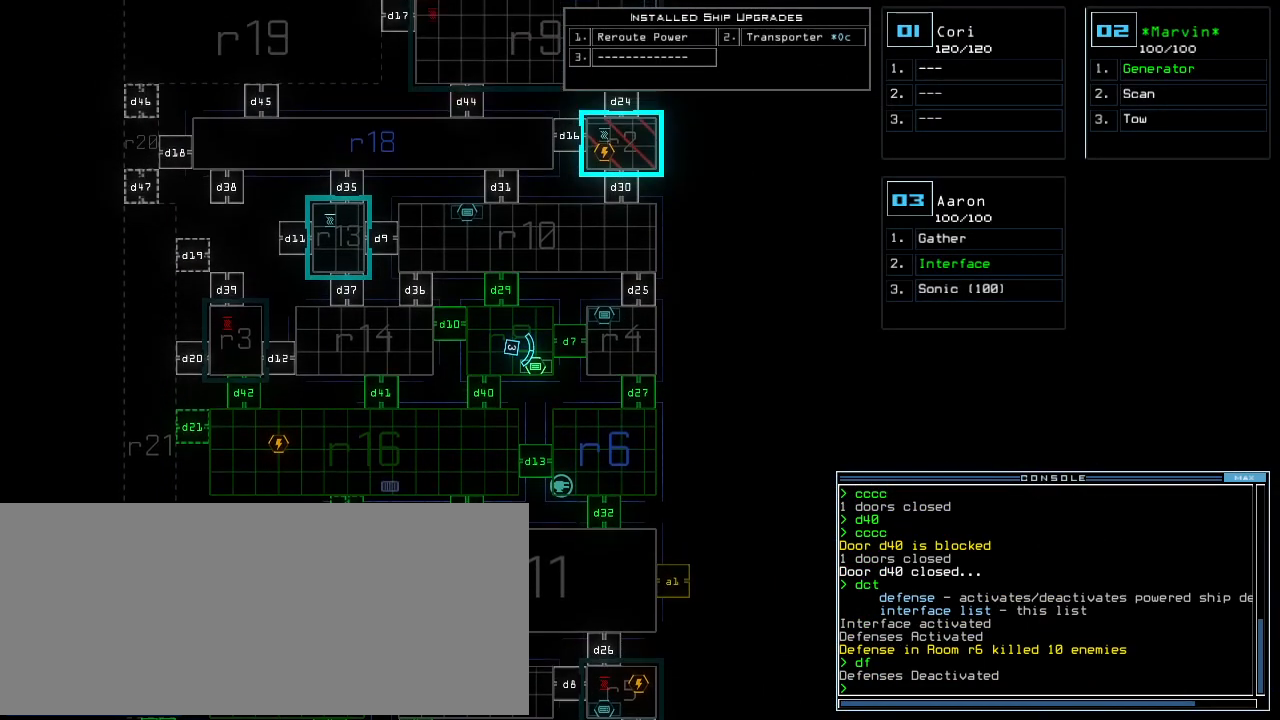
{"keys": [], "events": []}
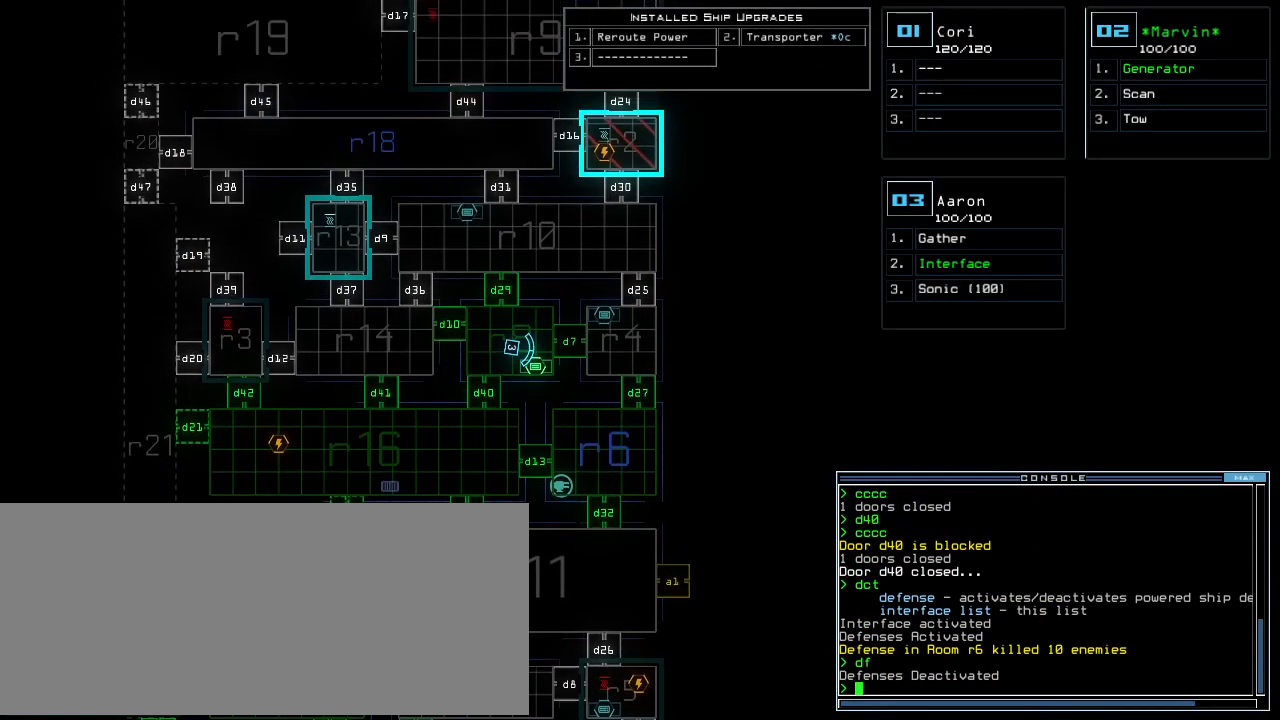
{"keys": [], "events": []}
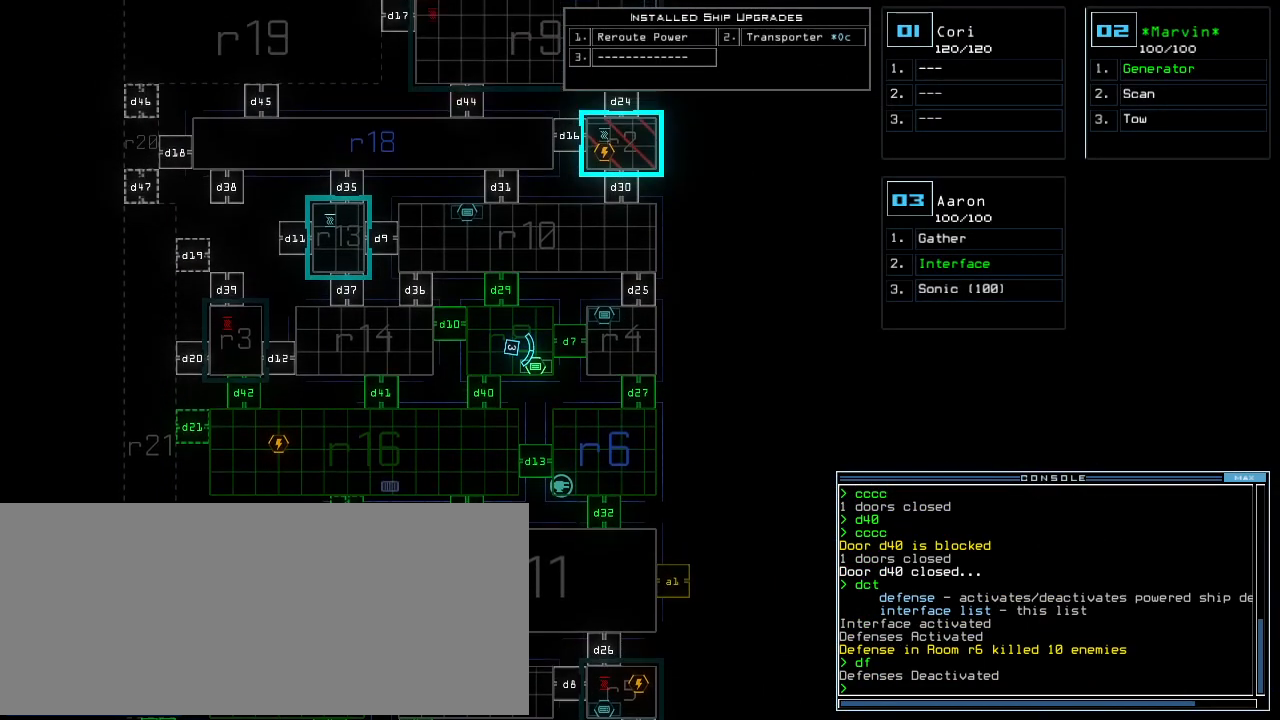
{"keys": [], "events": []}
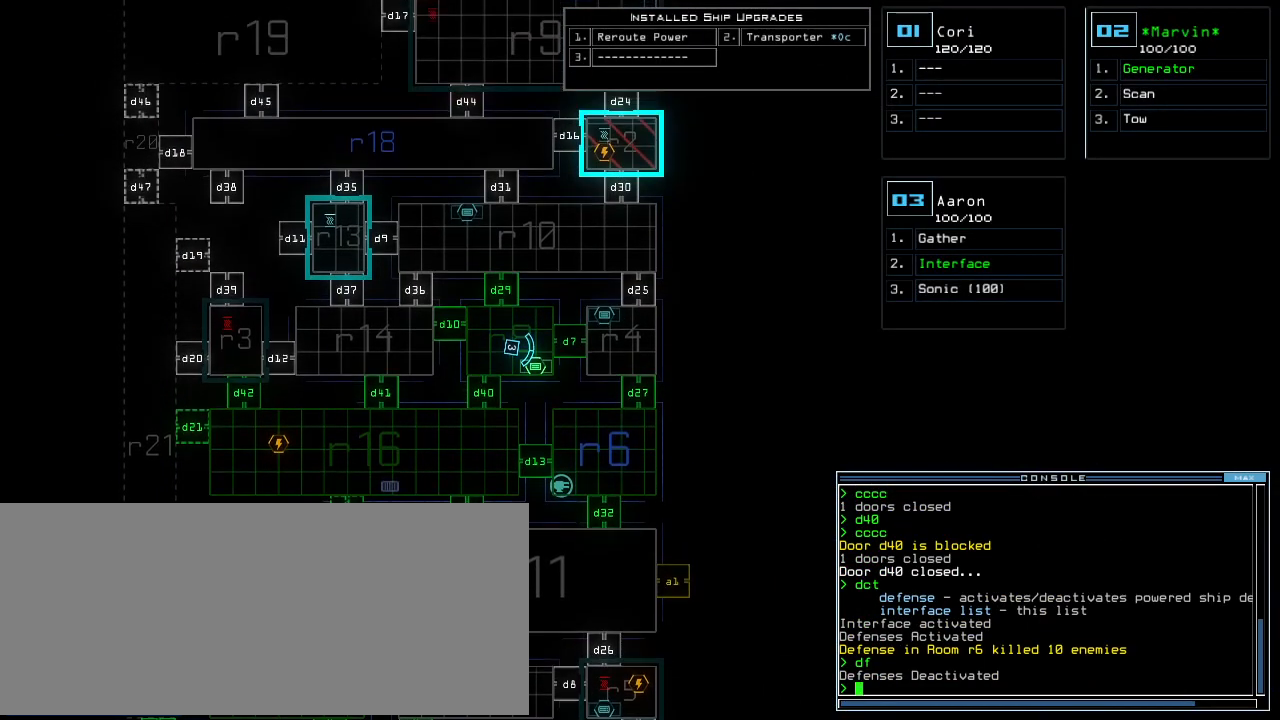
{"keys": [], "events": []}
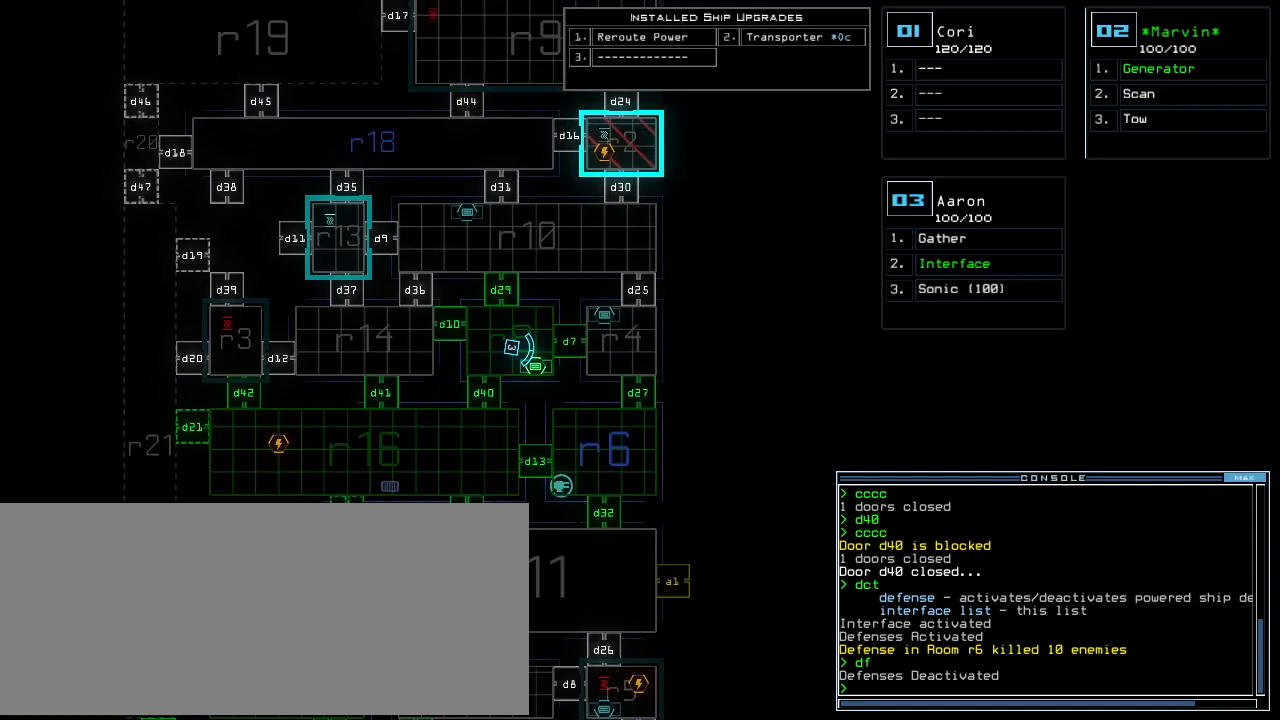
{"keys": [], "events": []}
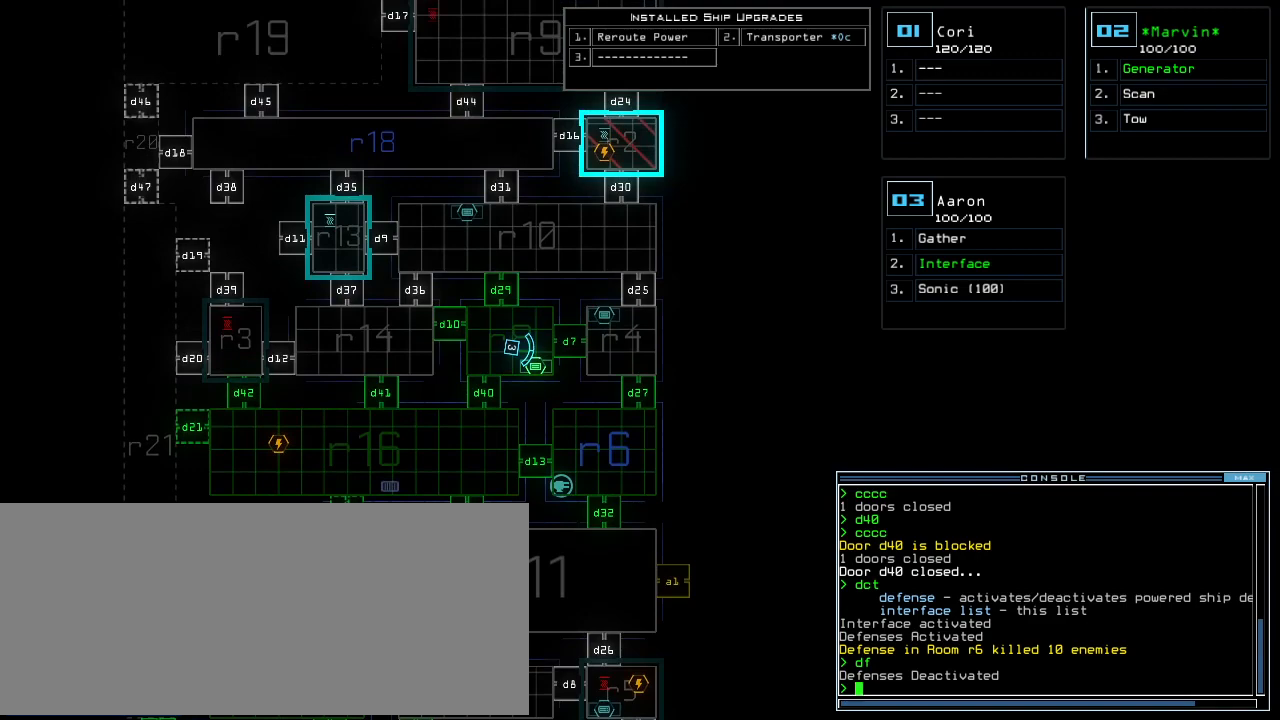
{"keys": ["space"], "events": [[280, "r", "down"], [320, "e", "down"], [320, "r", "up"], [400, "e", "up"], [400, "r", "down"], [460, "space", "down"], [500, "r", "up"]]}
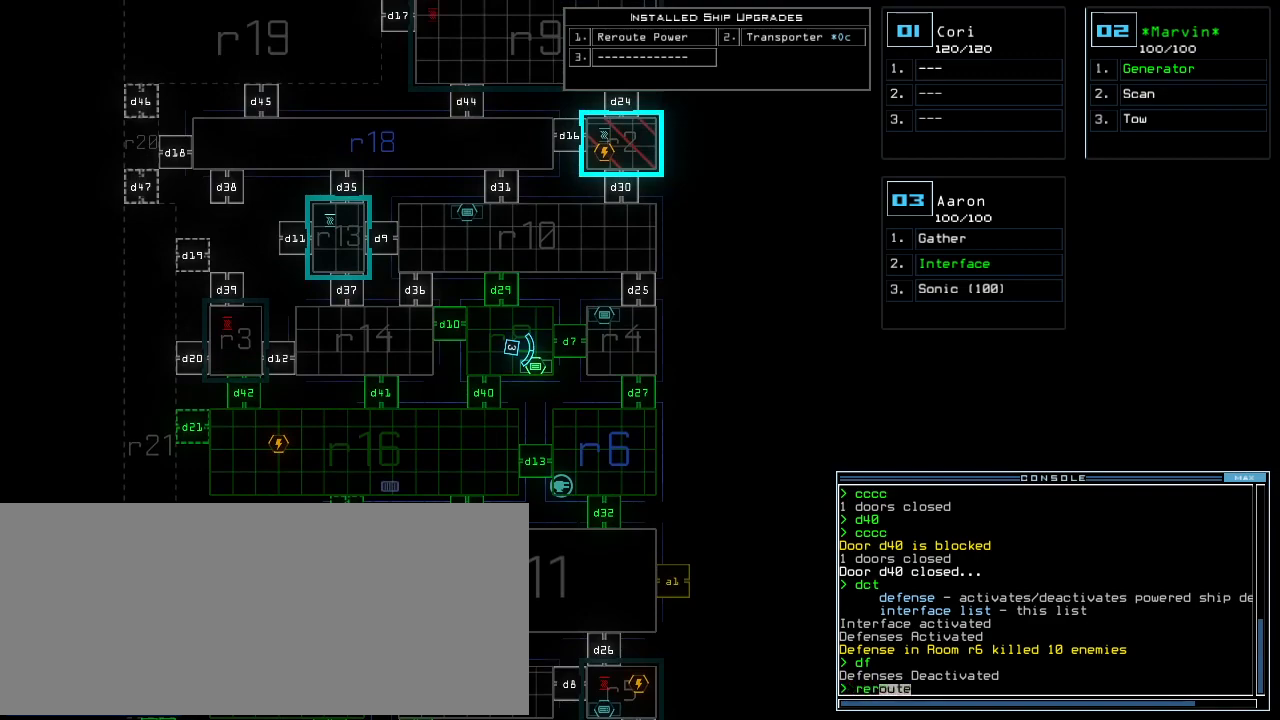
{"keys": [], "events": [[40, "space", "up"], [340, "r", "down"], [420, "r", "up"]]}
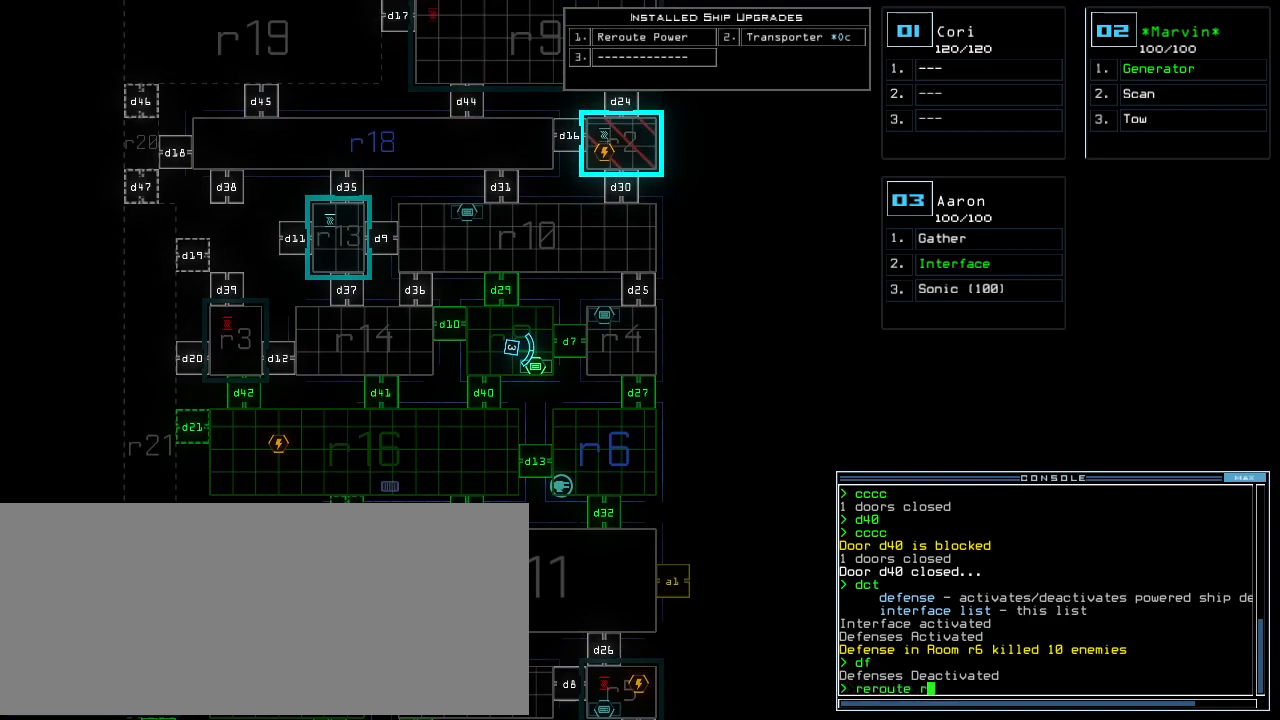
{"keys": [], "events": []}
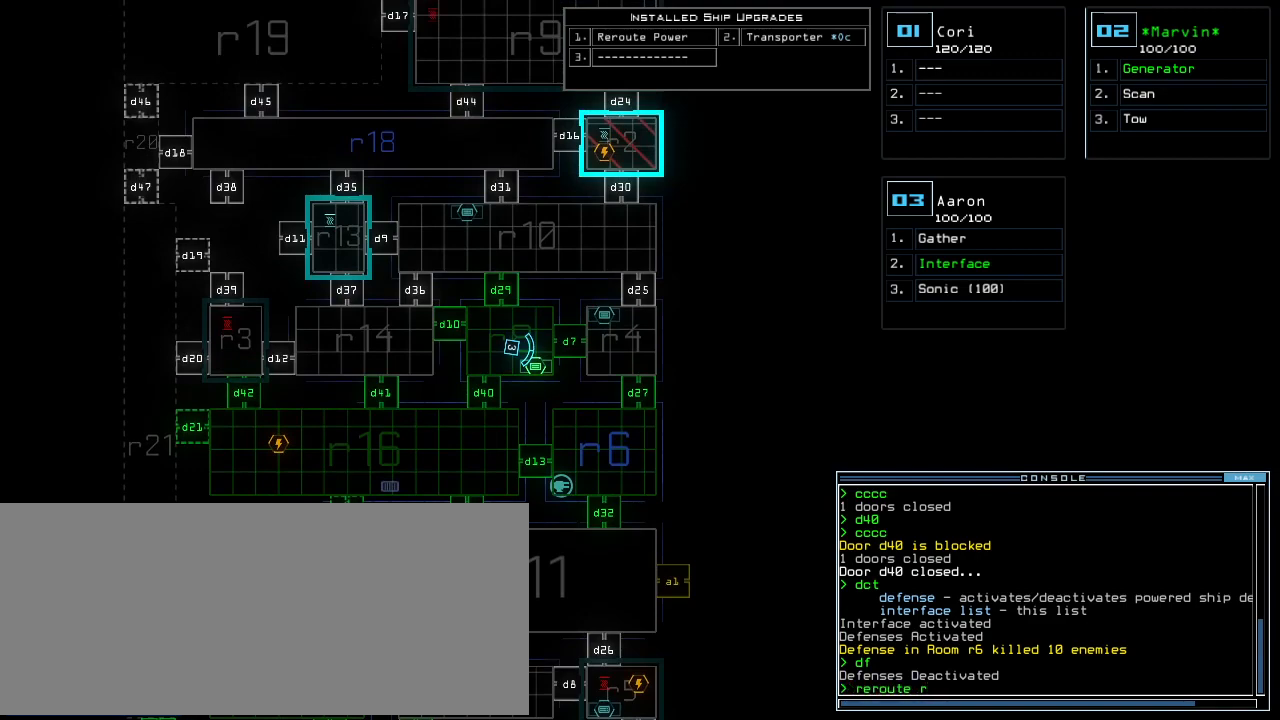
{"keys": ["down"], "events": [[460, "down", "down"]]}
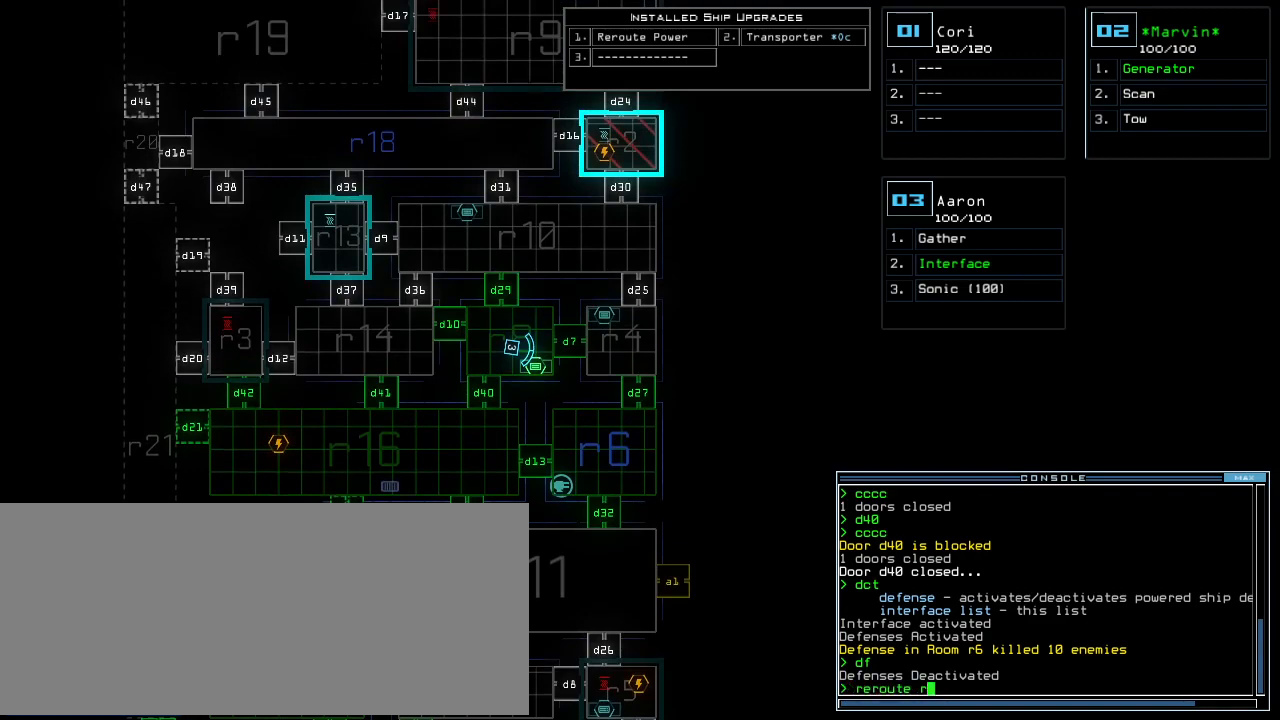
{"keys": ["down"], "events": []}
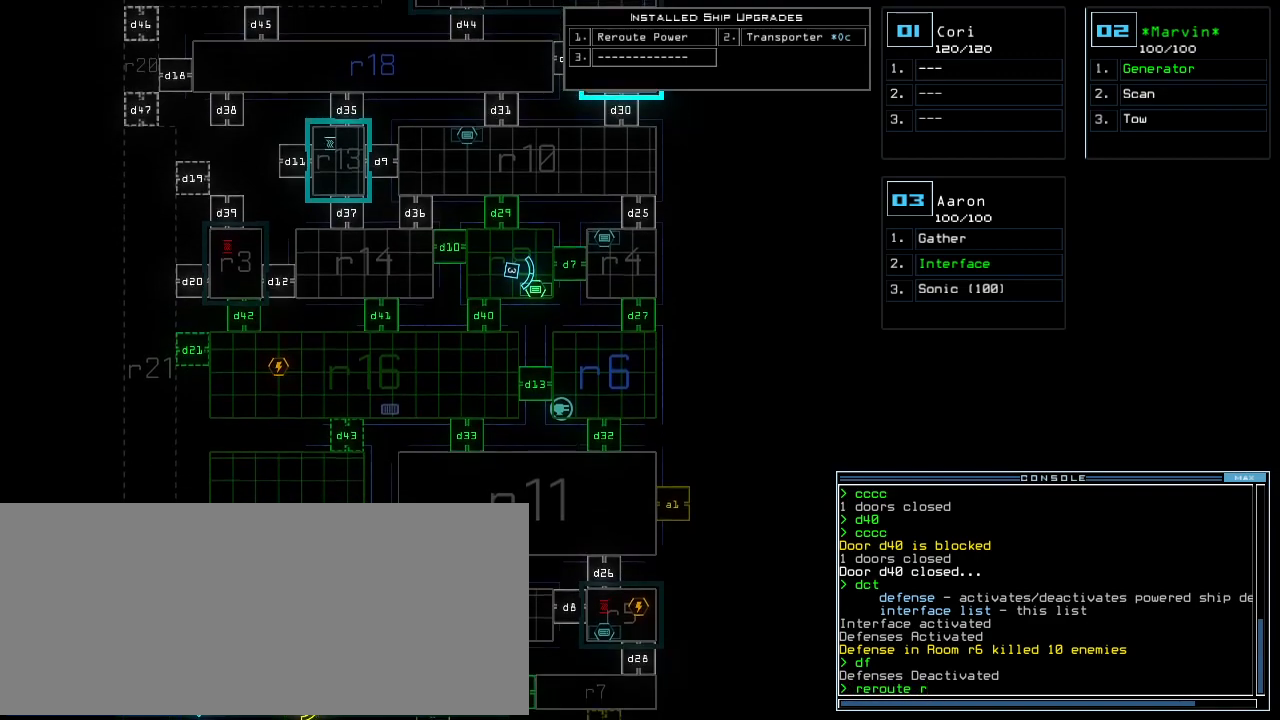
{"keys": []}
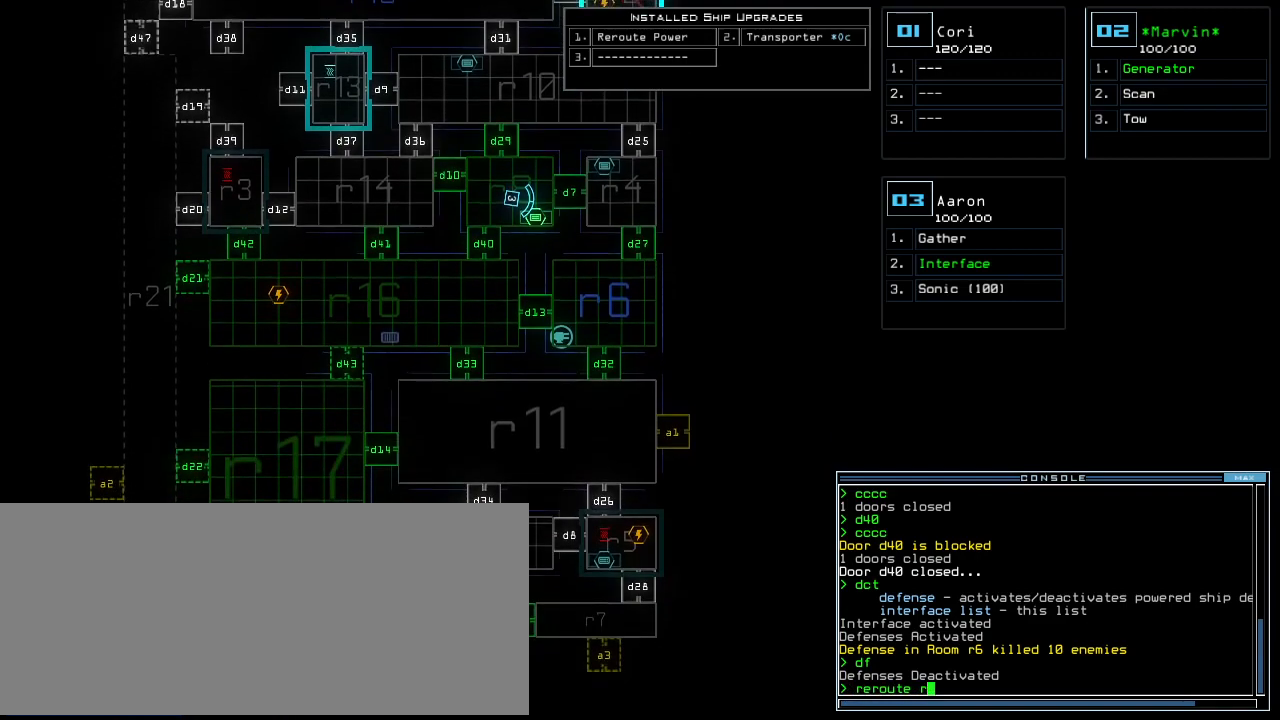
{"keys": ["up"]}
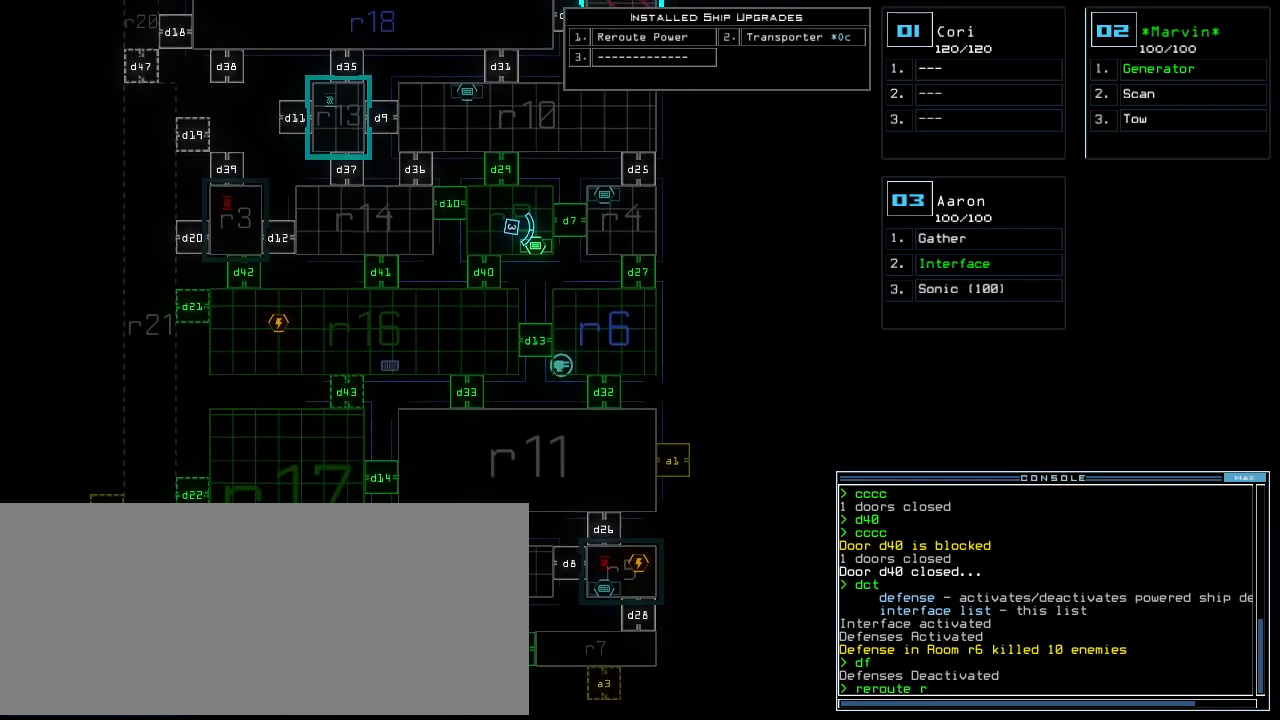
{"keys": [], "events": [[200, "2", "down"], [240, "2", "up"], [300, "2", "down"], [360, "2", "up"], [480, "up", "up"]]}
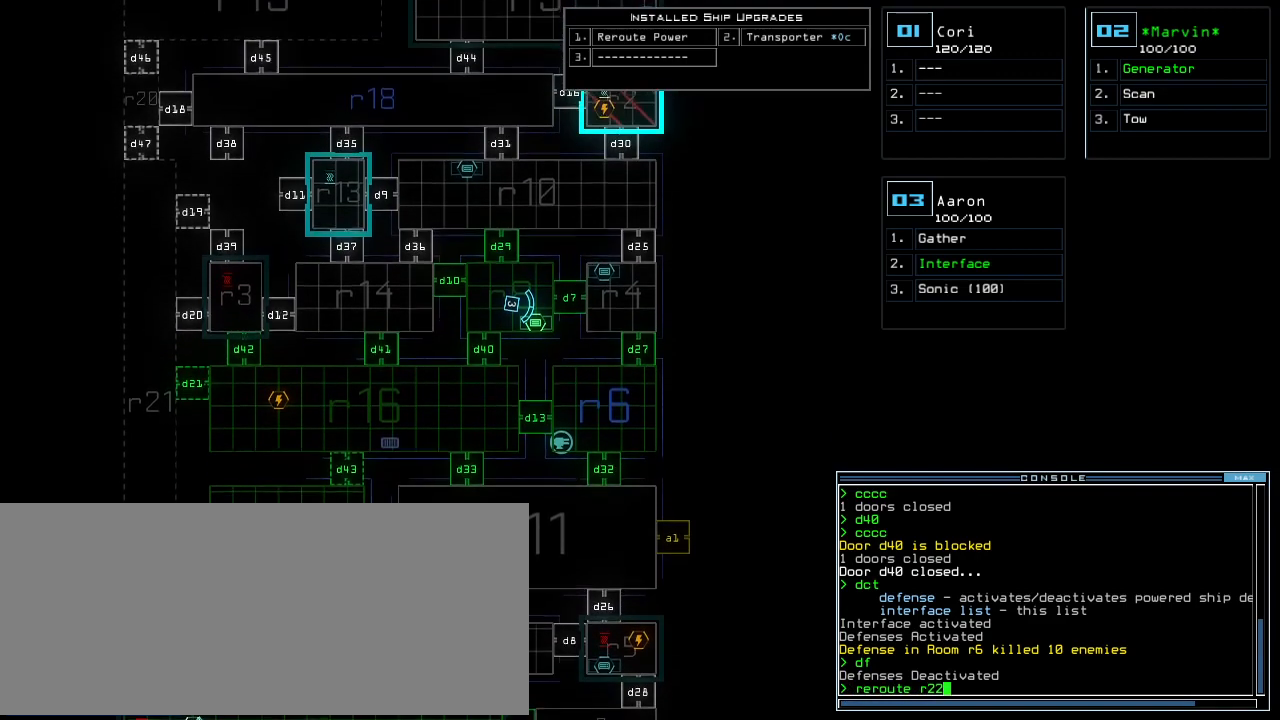
{"keys": [], "events": []}
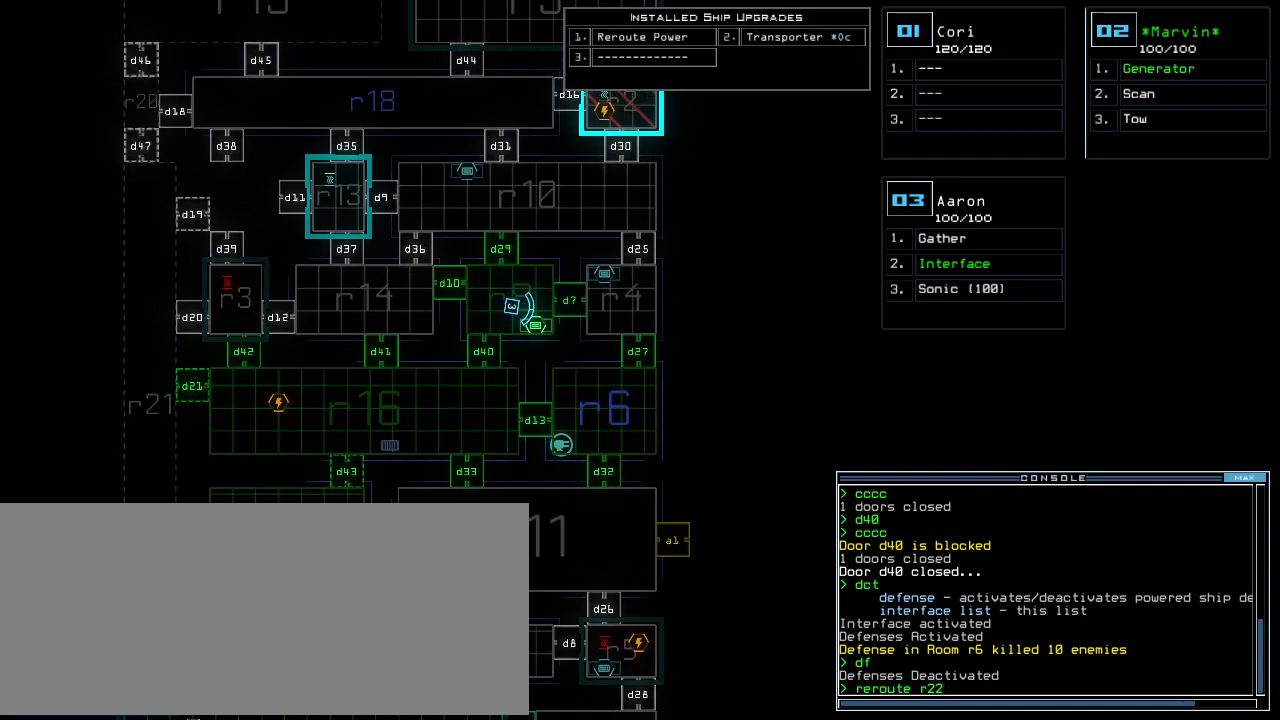
{"keys": ["equals", "shift_l"], "events": [[140, "space", "down"], [220, "space", "up"], [360, "shift_l", "down"], [440, "equals", "down"]]}
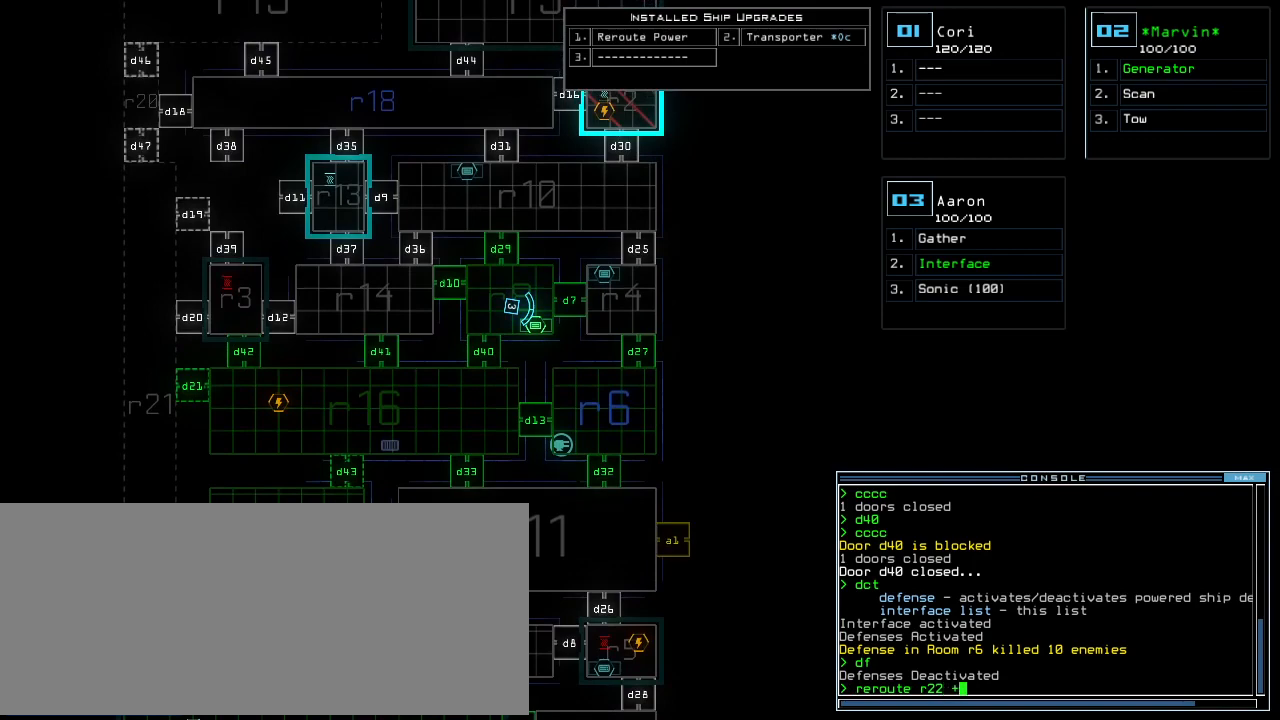
{"keys": [], "events": [[20, "equals", "up"], [60, "shift_l", "up"], [260, "r", "down"], [380, "r", "up"]]}
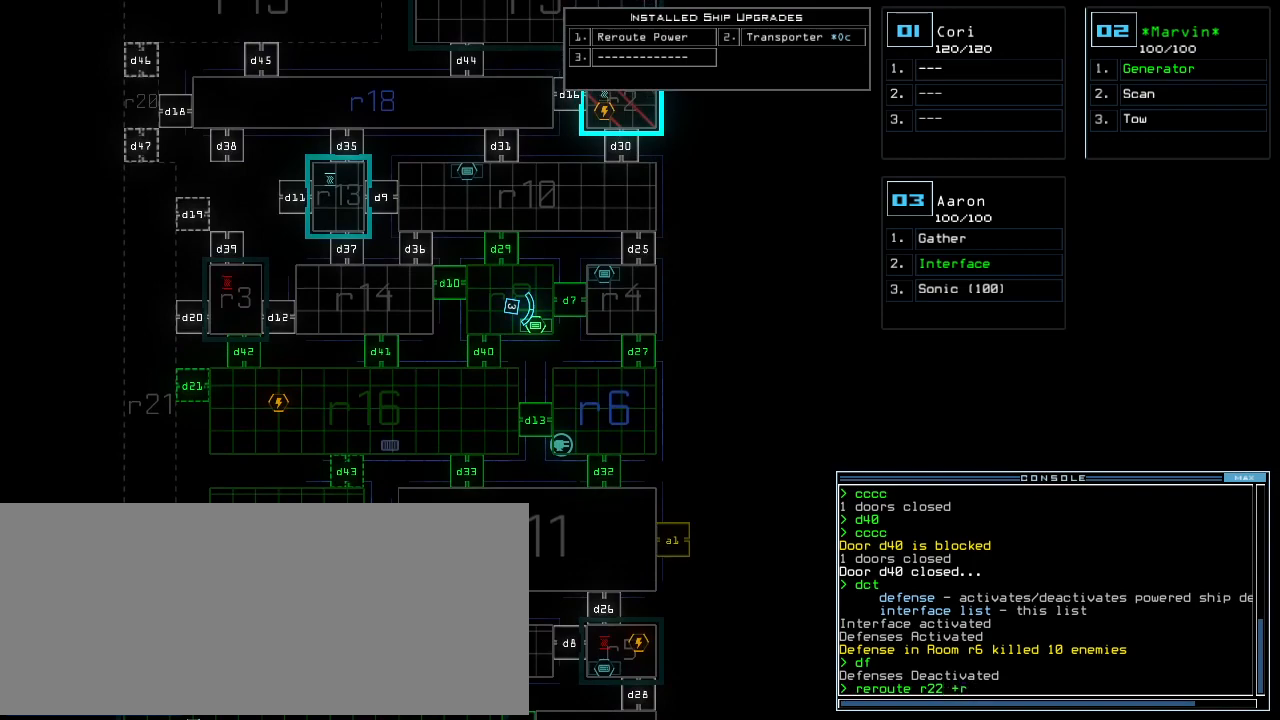
{"keys": [], "events": [[260, "1", "down"], [320, "0", "down"], [340, "1", "up"], [380, "0", "up"]]}
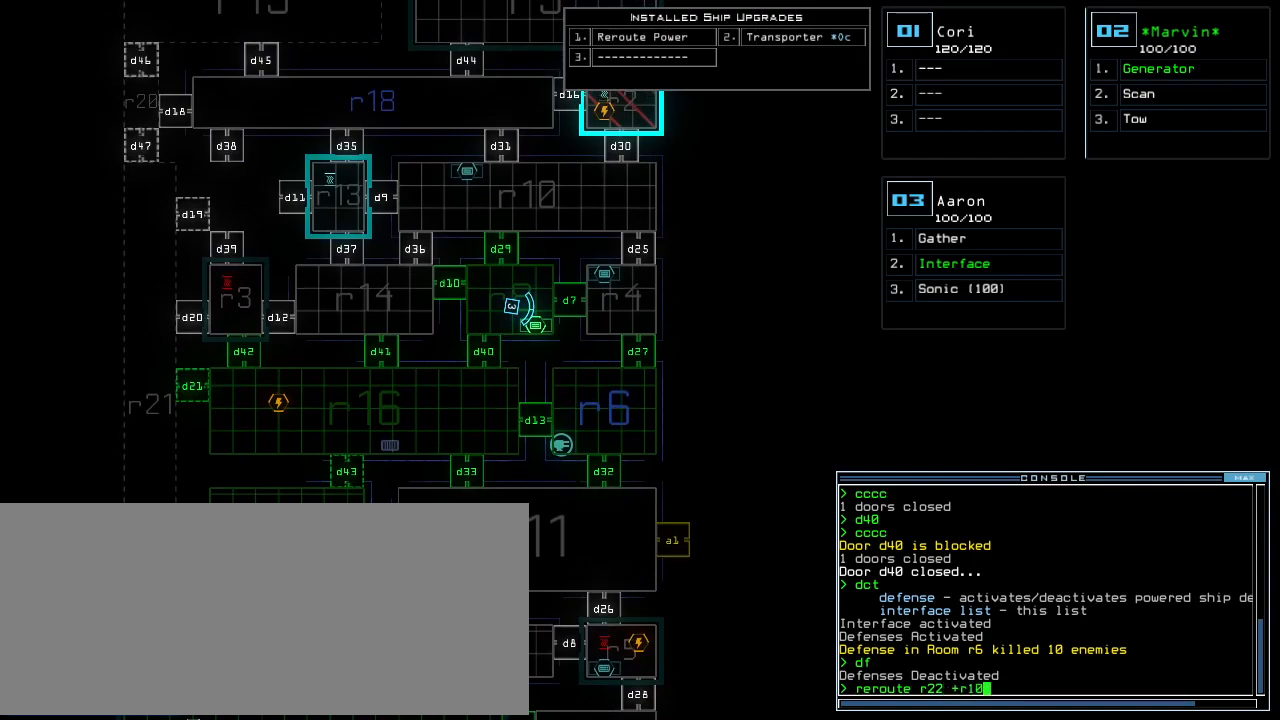
{"keys": ["r"], "events": [[60, "return", "down"], [140, "return", "up"], [480, "r", "down"]]}
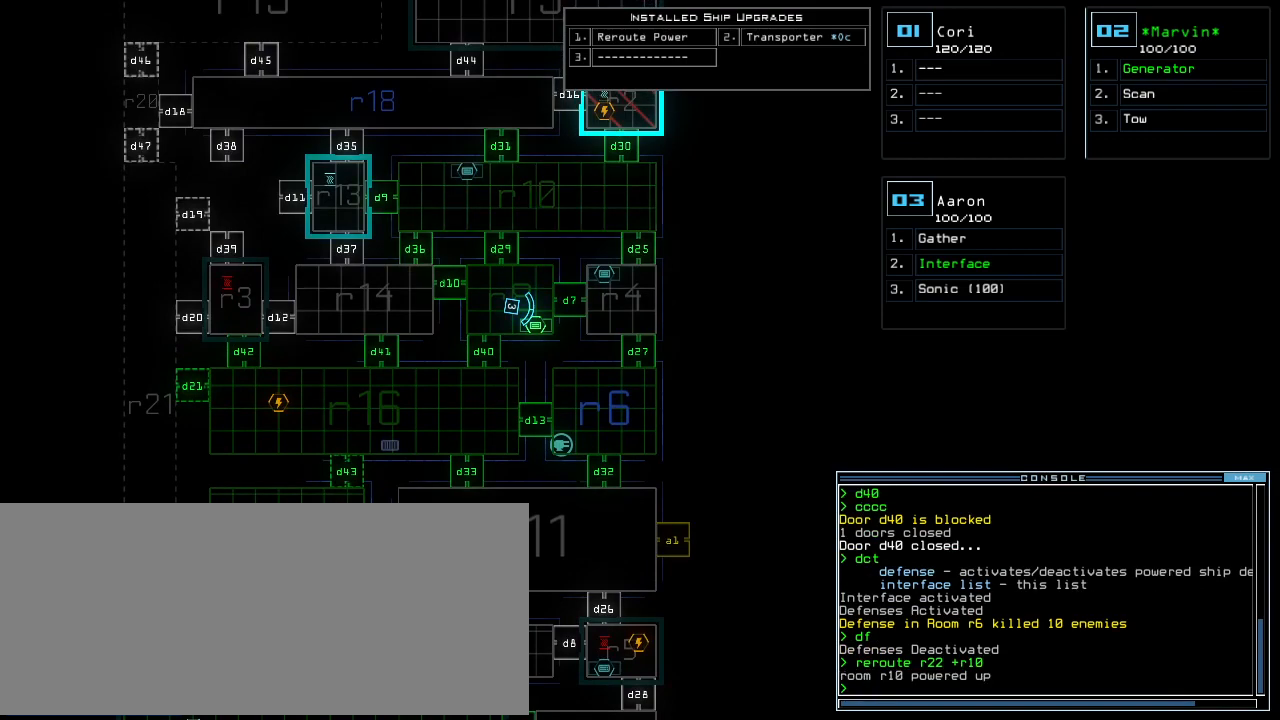
{"keys": [], "events": [[40, "e", "down"], [140, "e", "up"], [200, "r", "up"], [200, "space", "down"], [280, "r", "down"], [280, "space", "up"], [380, "r", "up"]]}
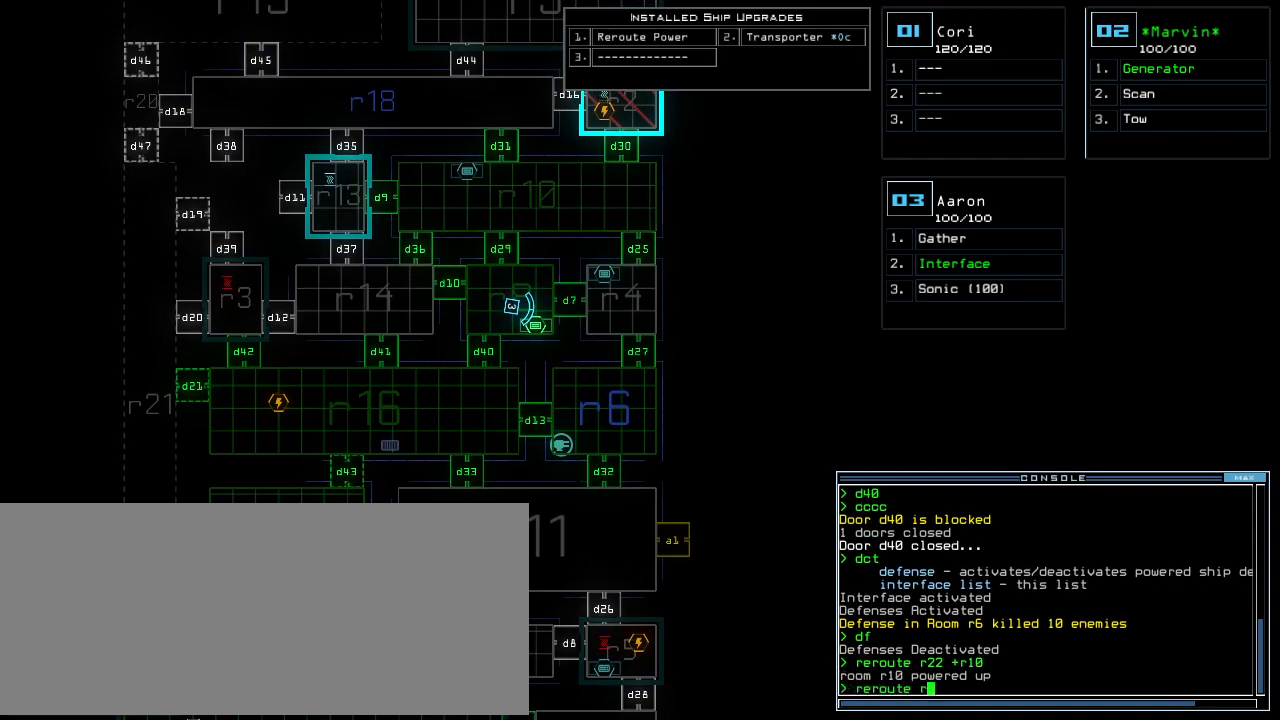
{"keys": [], "events": [[440, "2", "down"], [480, "2", "up"]]}
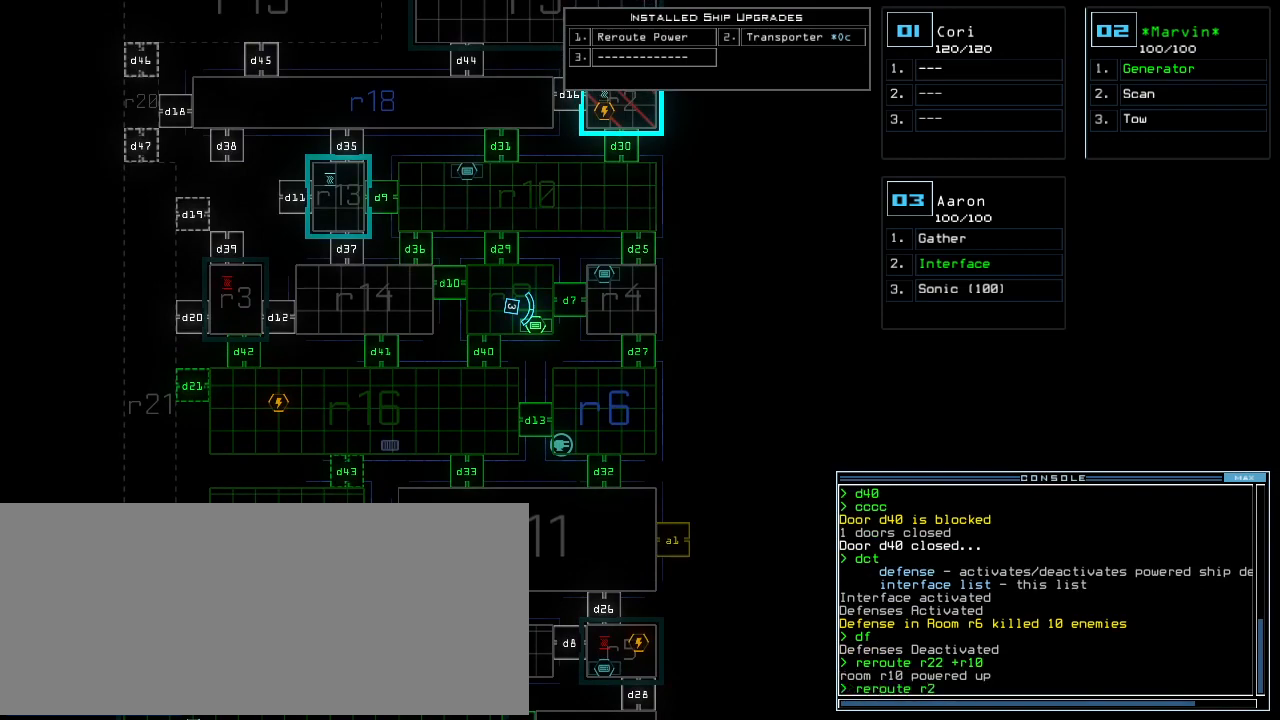
{"keys": ["shift_l"], "events": [[40, "2", "down"], [100, "2", "up"], [200, "space", "down"], [260, "space", "up"], [420, "shift_l", "down"]]}
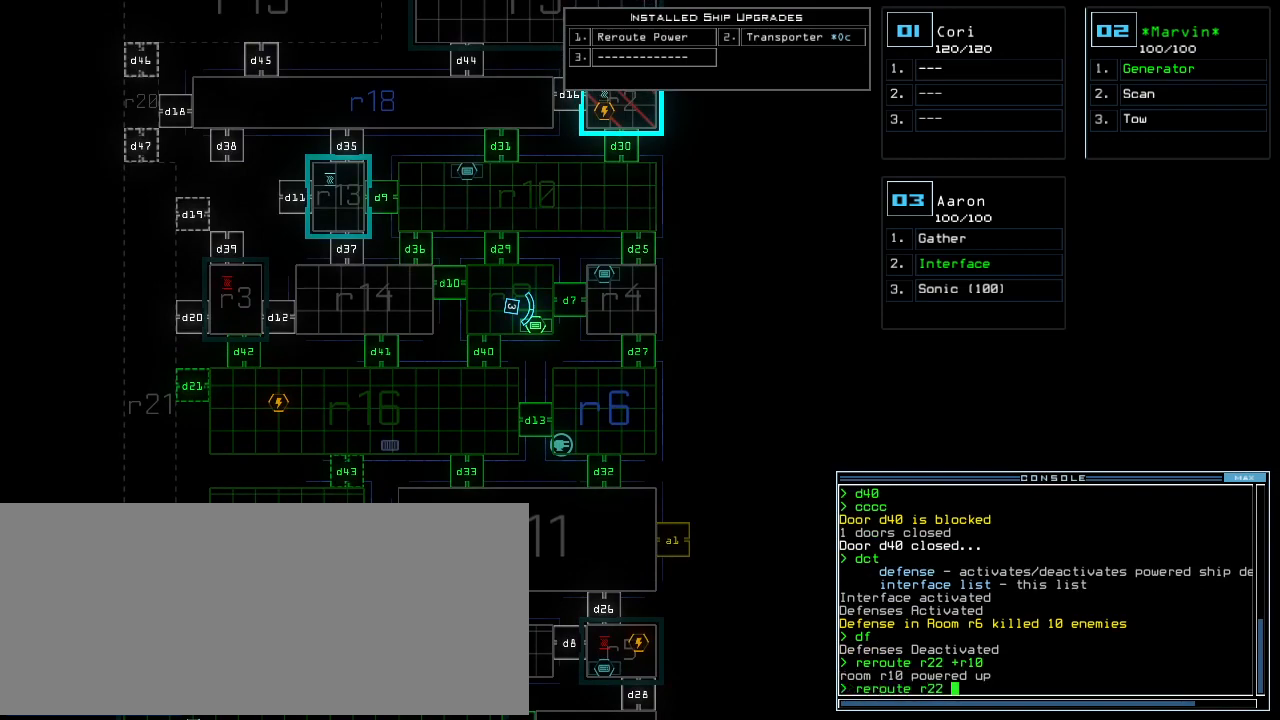
{"keys": [], "events": [[80, "equals", "down"], [120, "equals", "up"], [160, "shift_l", "up"], [200, "r", "down"], [320, "r", "up"]]}
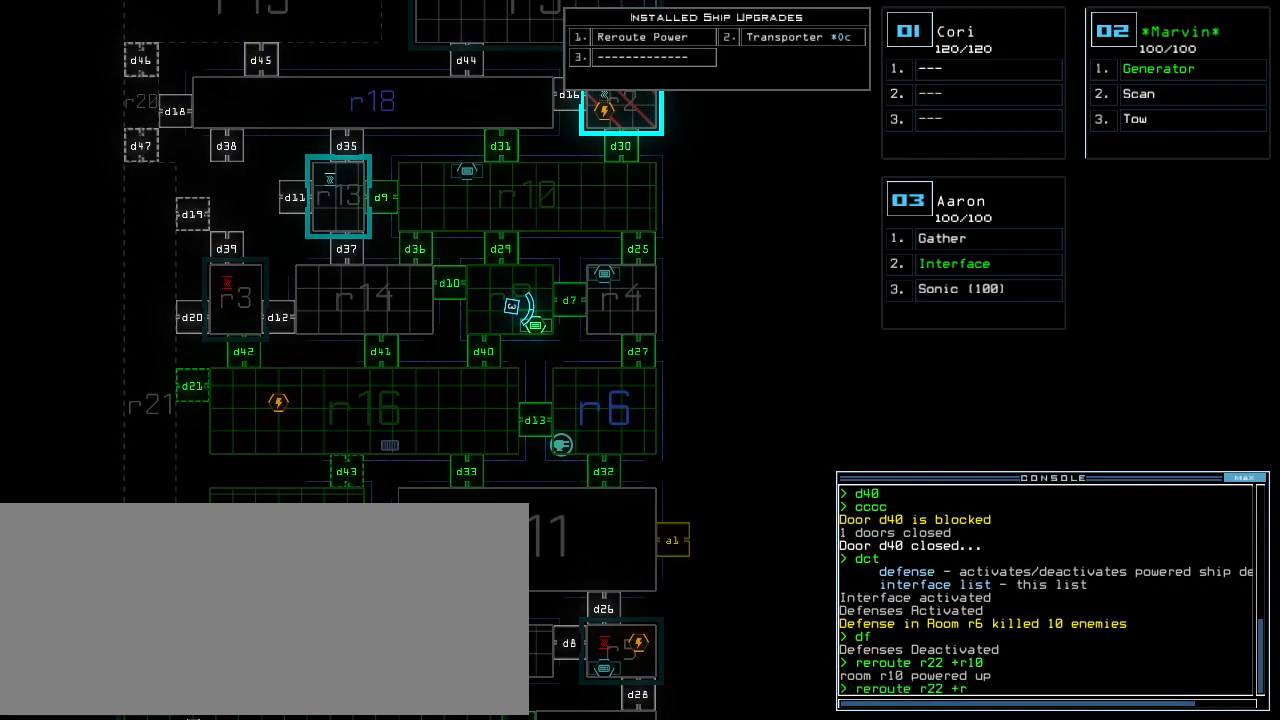
{"keys": [], "events": [[200, "1", "down"], [260, "1", "up"], [320, "8", "down"], [400, "8", "up"]]}
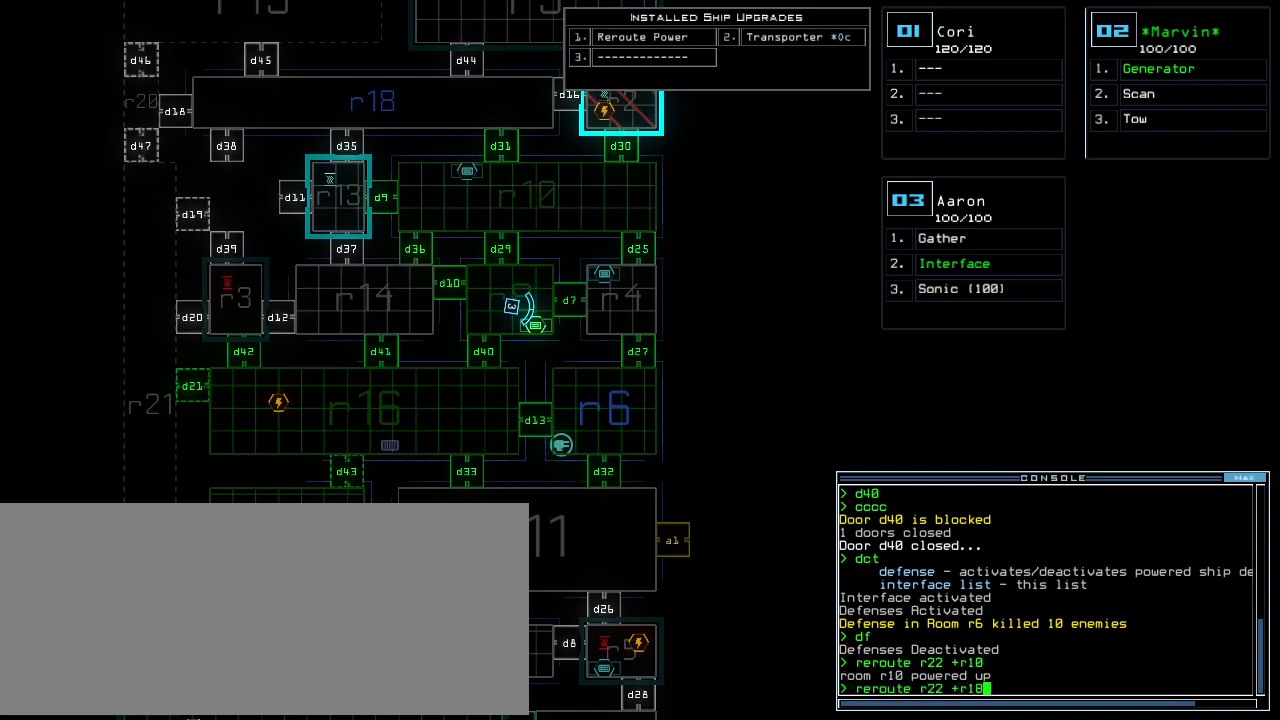
{"keys": [], "events": [[20, "return", "down"], [120, "return", "up"]]}